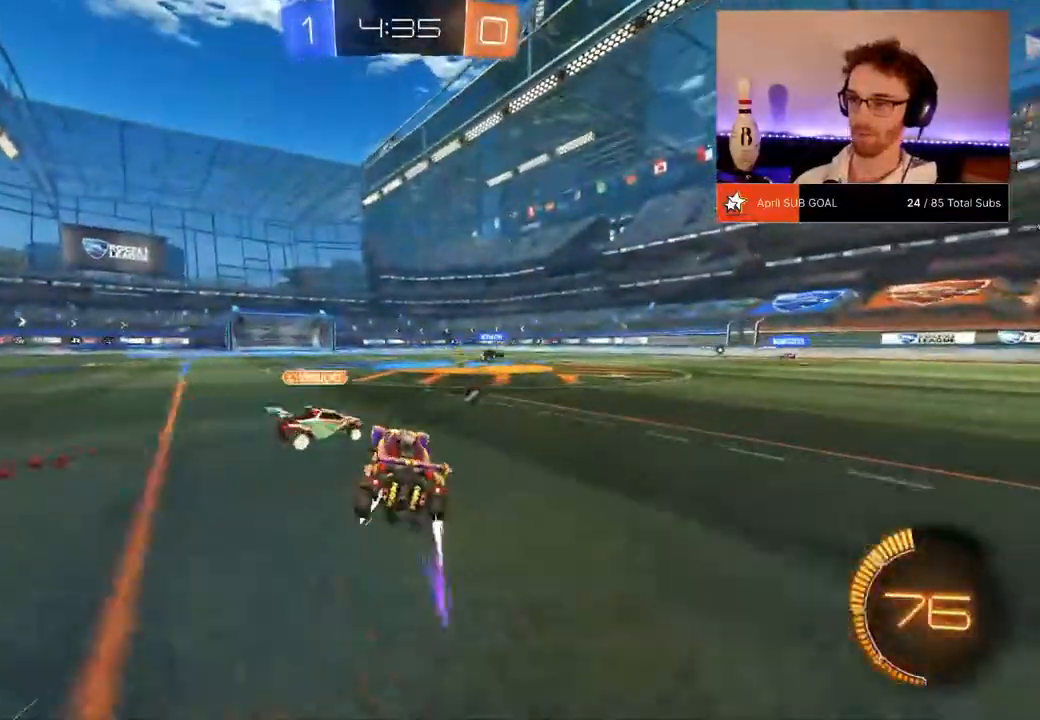
Gameplay with a controller (Xbox layout); each line is a JSON object with the inputs held at the frame after it. "events" lists button and stick changes between this image and that frame as [ms after this image, input, new state], when the widget could be followed in between. Not read: DPAD_DOWN SELECT.
{"buttons": ["R2"], "left_stick": "left", "right_stick": "center", "events": [[117, "left_stick", "center"], [234, "R1", "down"], [317, "R1", "up"], [317, "Y", "down"], [317, "left_stick", "left"], [451, "Y", "up"]]}
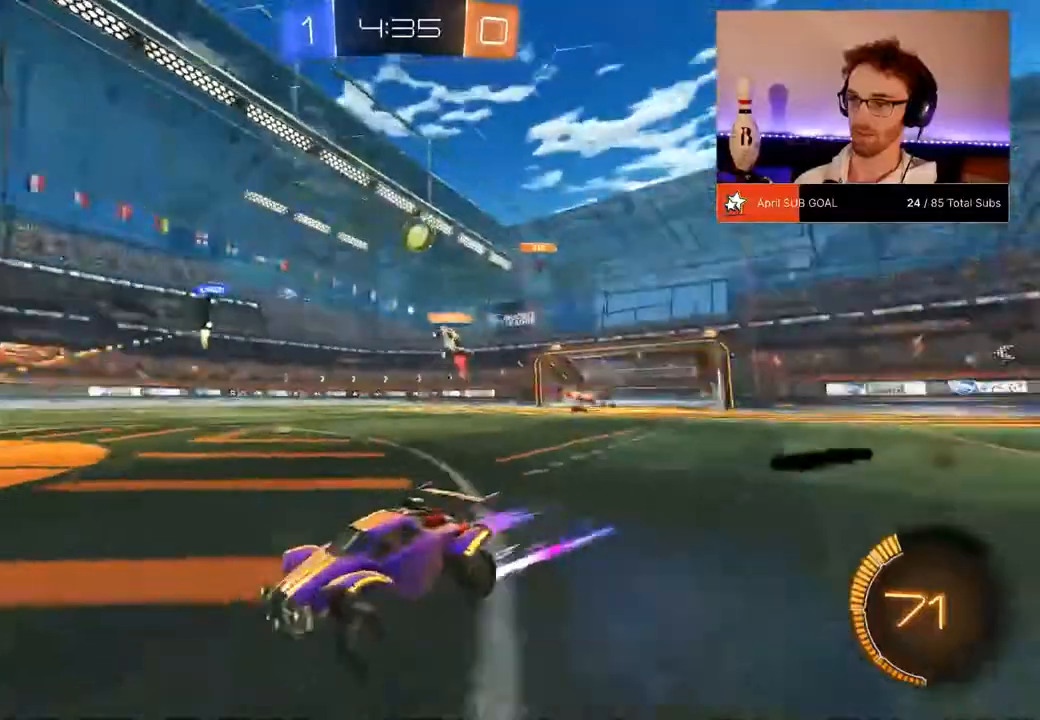
{"buttons": ["R2"], "left_stick": "right", "right_stick": "center", "events": [[33, "left_stick", "center"], [217, "left_stick", "right"]]}
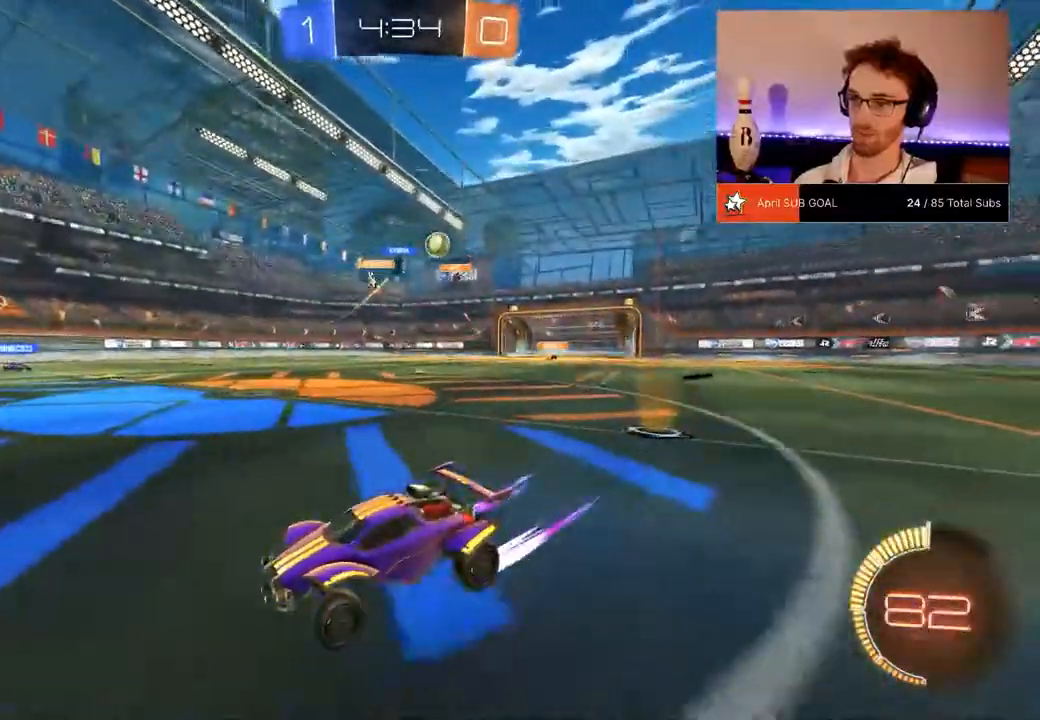
{"buttons": ["X", "R2"], "left_stick": "right", "right_stick": "center", "events": [[184, "X", "down"], [251, "X", "up"], [451, "X", "down"]]}
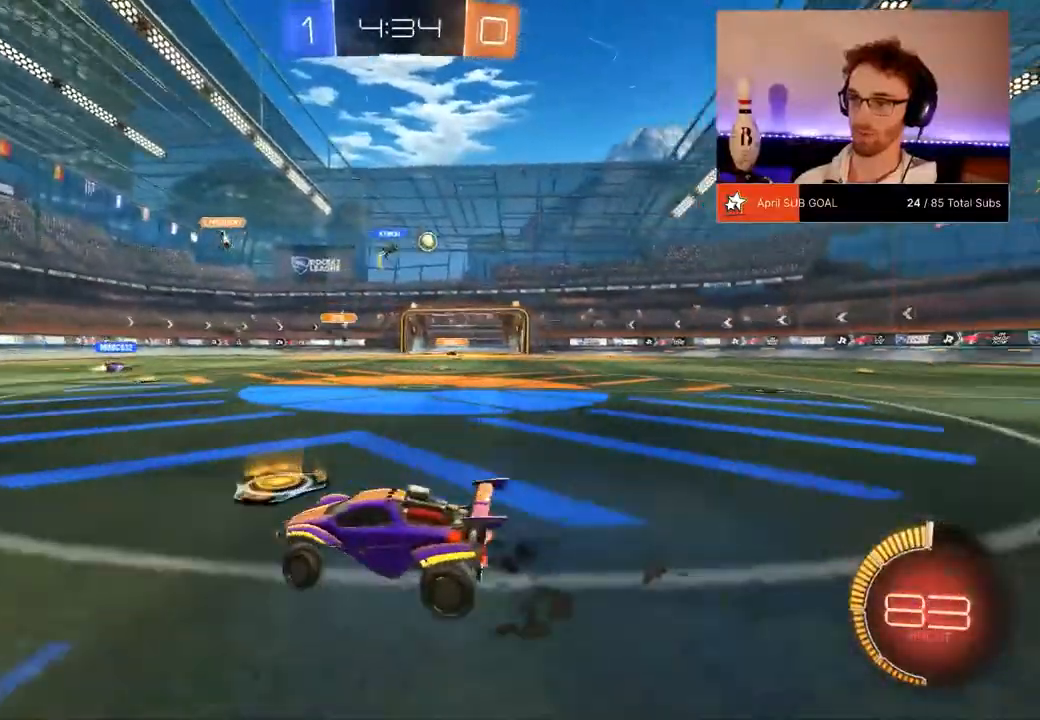
{"buttons": ["R2"], "left_stick": "right", "right_stick": "center", "events": [[83, "X", "up"], [384, "R1", "down"], [450, "R1", "up"]]}
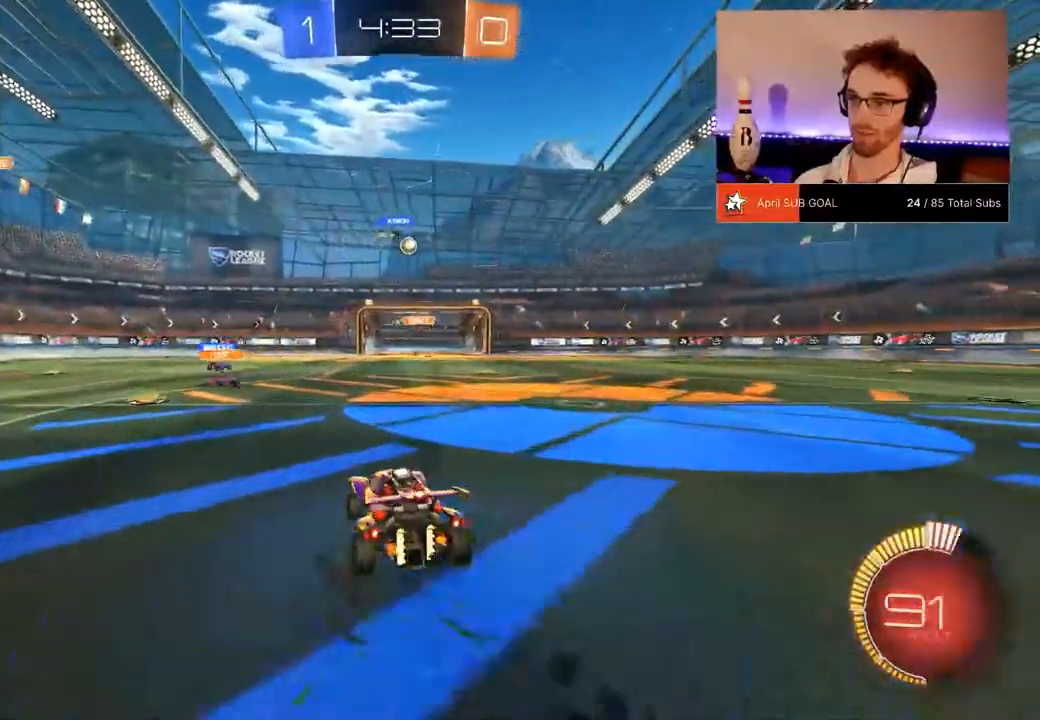
{"buttons": ["L2"], "left_stick": "up-left", "right_stick": "center", "events": [[451, "L2", "down"], [451, "R2", "up"], [451, "left_stick", "up-left"]]}
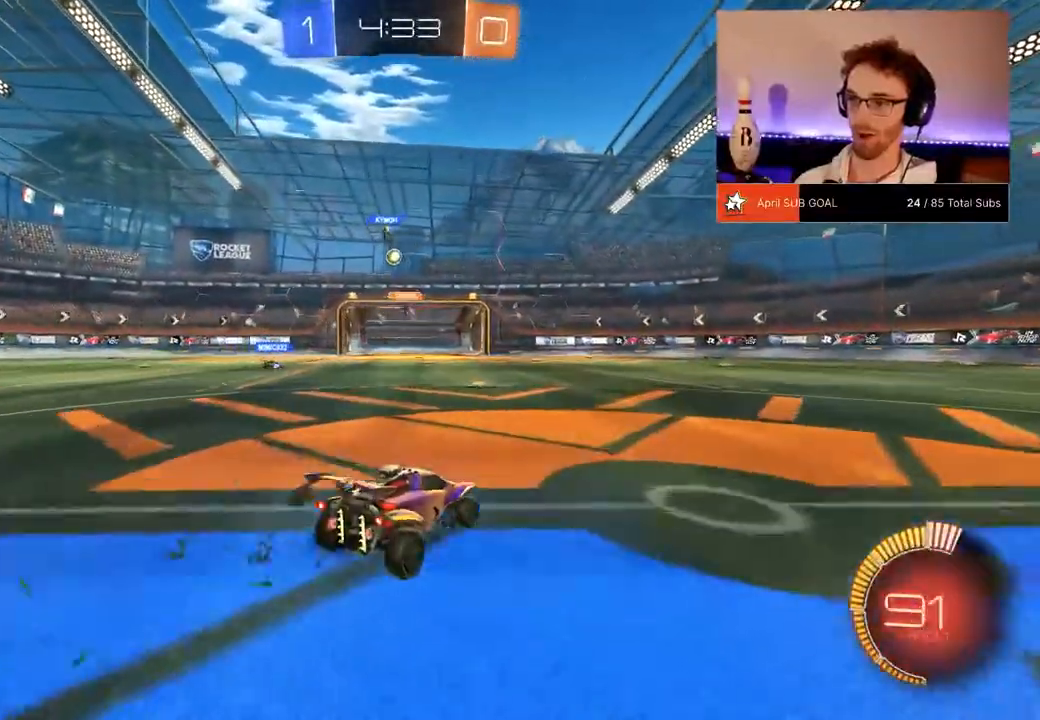
{"buttons": ["R2"], "left_stick": "left", "right_stick": "center", "events": [[50, "left_stick", "center"], [117, "L2", "up"], [183, "R2", "down"], [350, "left_stick", "left"]]}